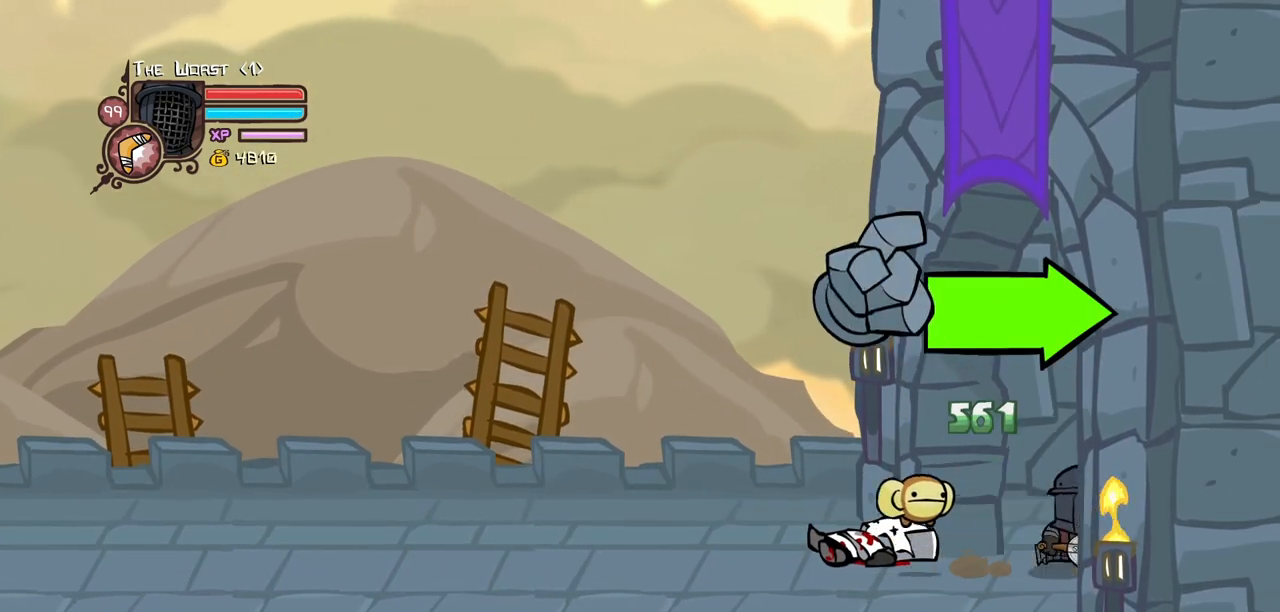
Gameplay with keyboard; each line is a JSON object with the keys held at the frame after it. "events" lists presses ("down") and releases ("up") of "block", "down", "heavy", "item", "iteml", "itemr", "jump", "left", "light", "magic", "right" and "up" between this image and that frame as [ms after this image, input, new state], when the widget could be followed in between. No other keys are recorded. Mouse input is not recorded. Key names are as the overlay labels them; some are game actions (e.g. jump) rather than physical keys.
{"keys": ["right"], "events": [[400, "up", "down"], [500, "up", "up"]]}
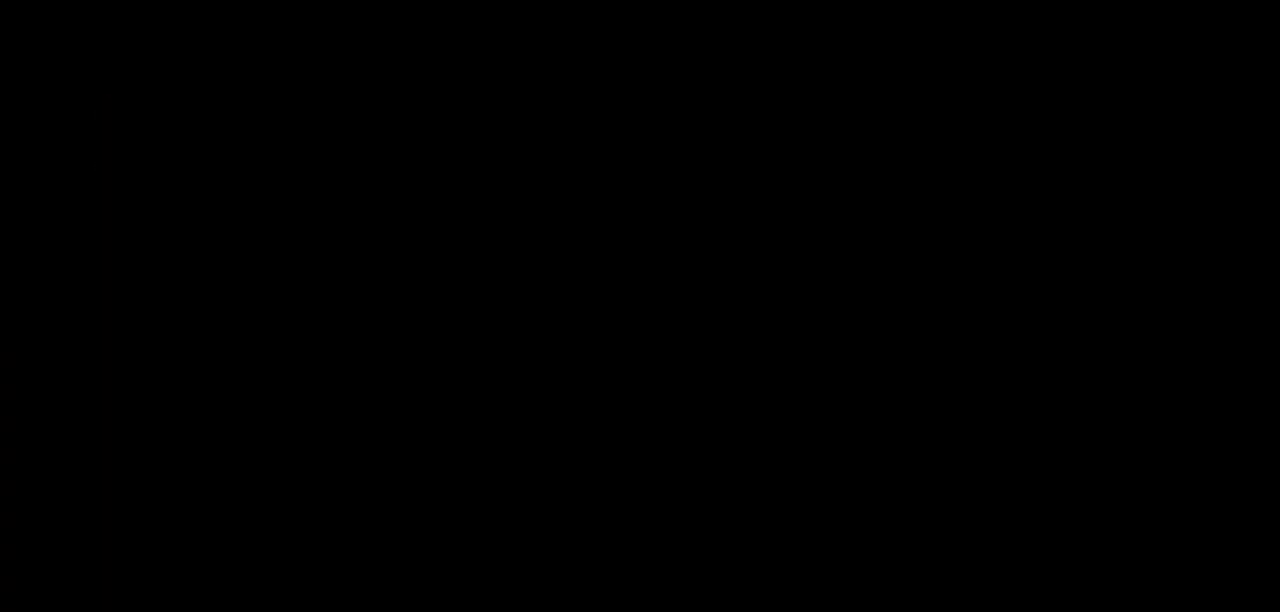
{"keys": ["right"], "events": []}
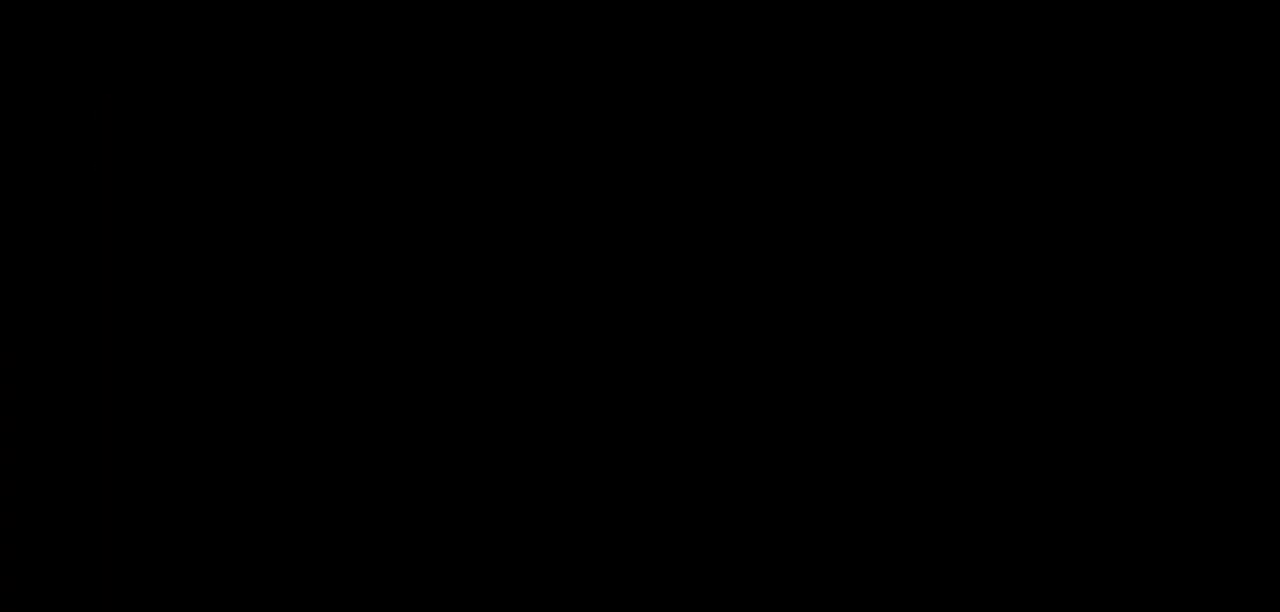
{"keys": ["right"], "events": []}
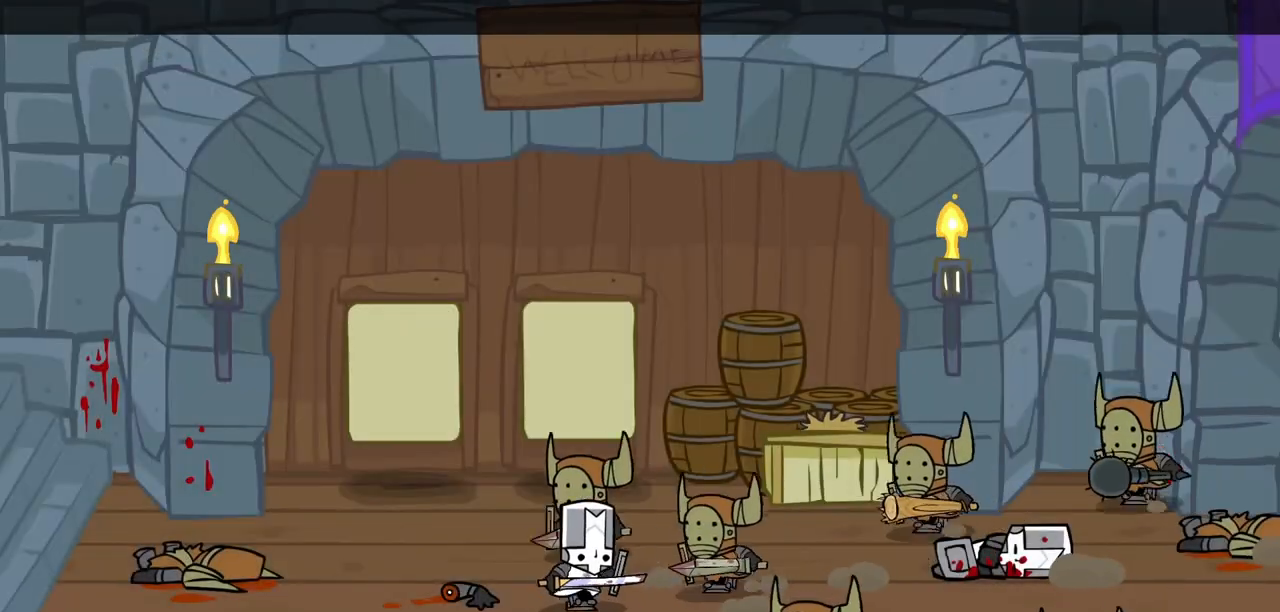
{"keys": ["right"], "events": []}
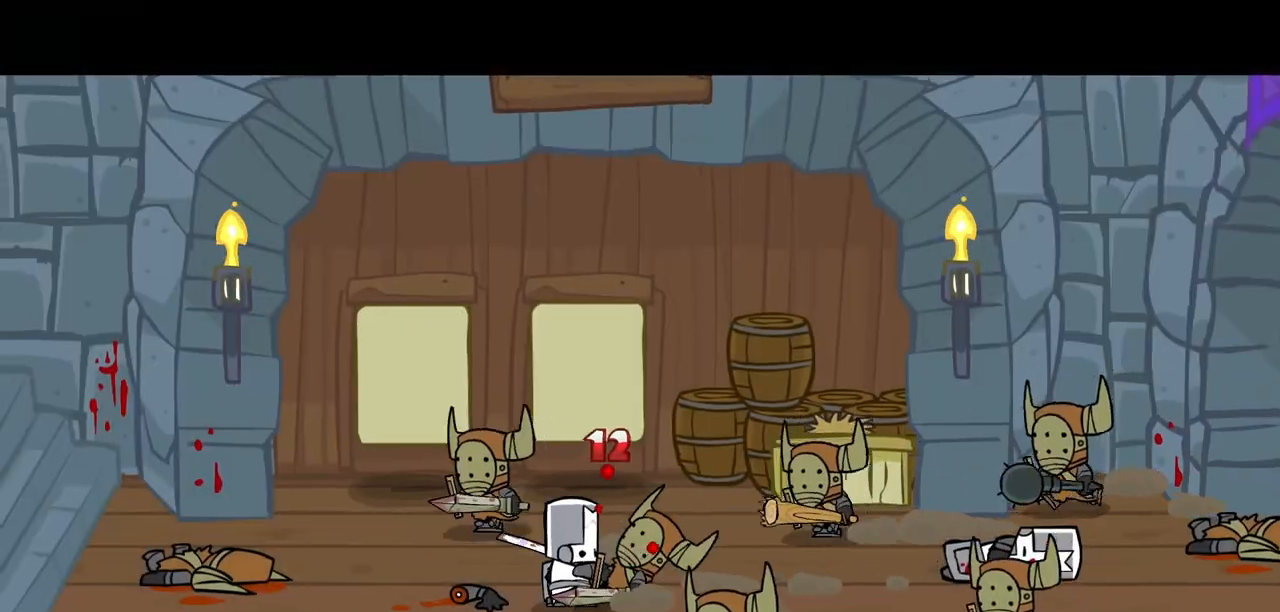
{"keys": ["right"], "events": []}
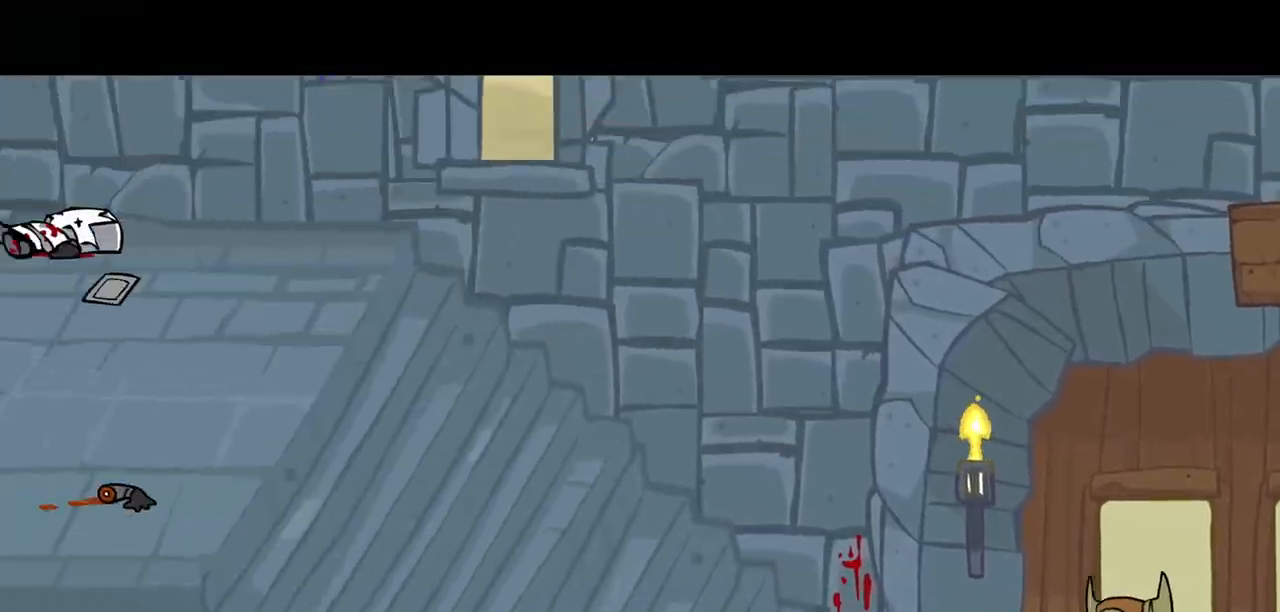
{"keys": ["right"], "events": []}
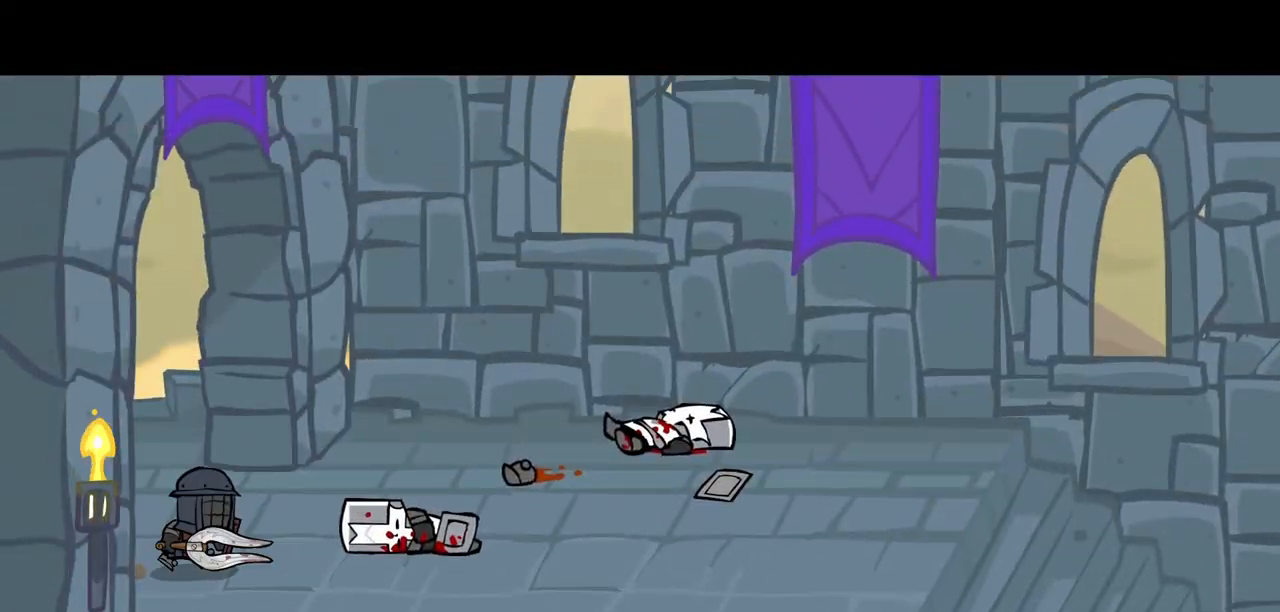
{"keys": ["right"], "events": []}
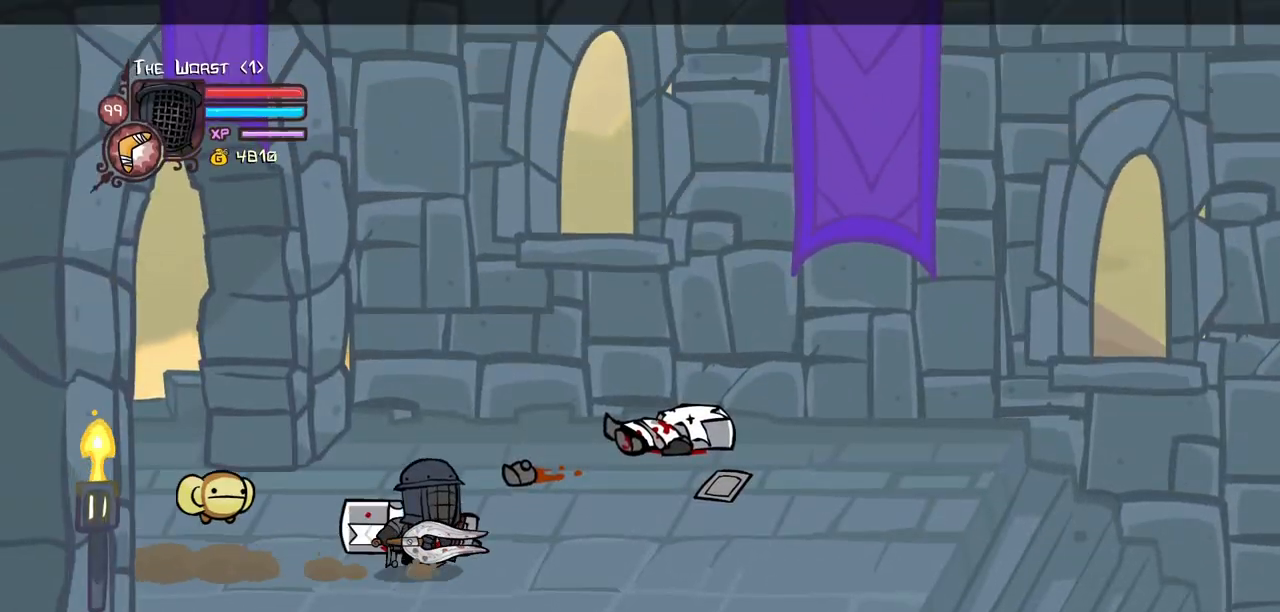
{"keys": ["right"], "events": [[100, "down", "down"], [283, "down", "up"]]}
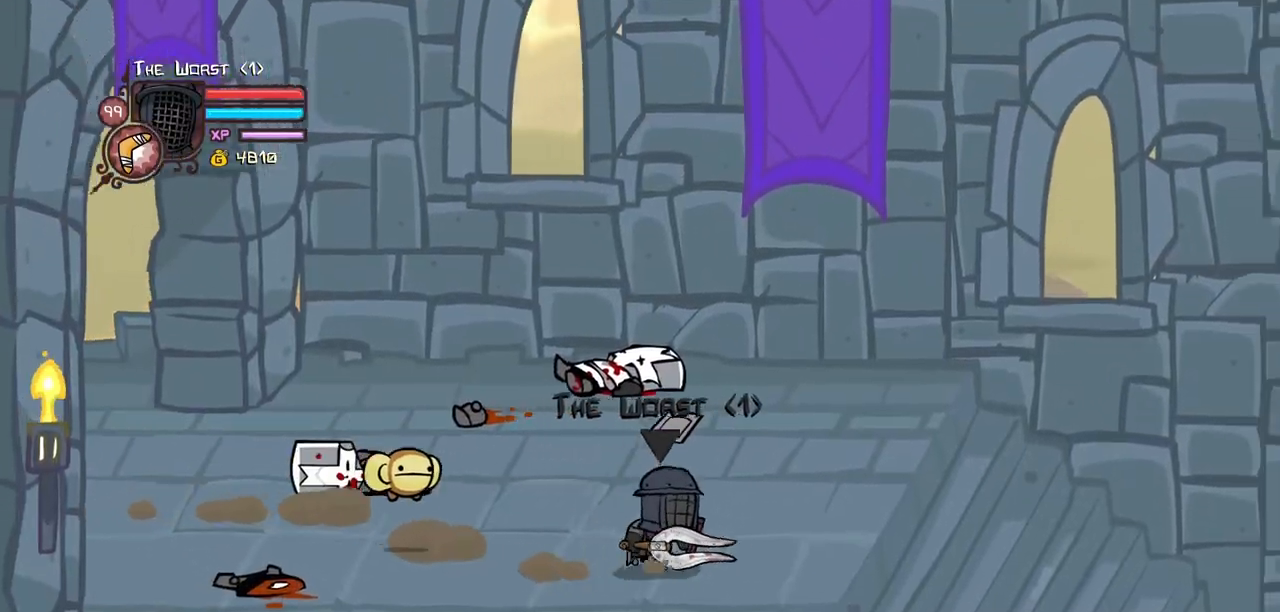
{"keys": ["item", "jump", "right"], "events": [[250, "item", "down"], [250, "jump", "down"]]}
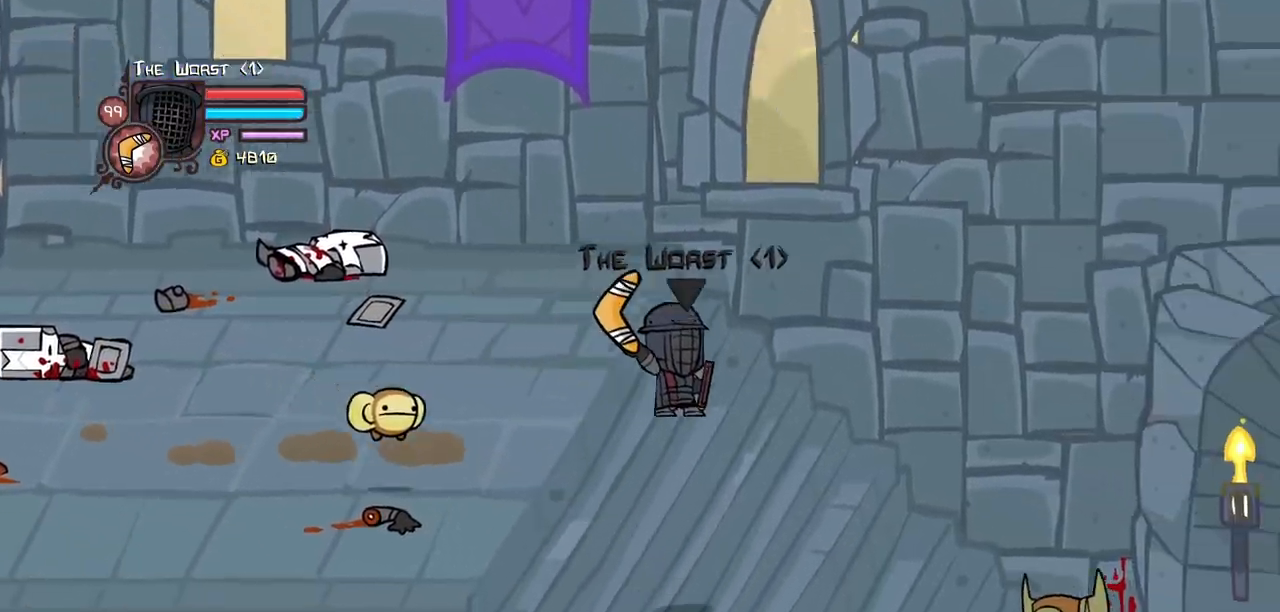
{"keys": ["item", "jump", "right"], "events": []}
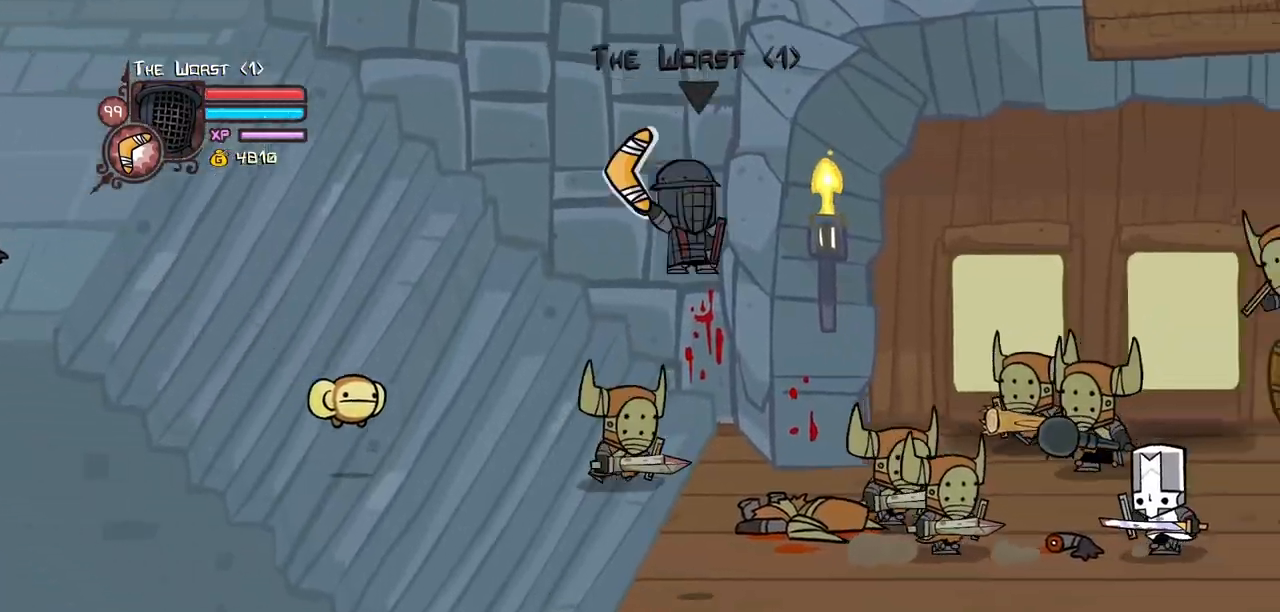
{"keys": ["up"], "events": [[283, "item", "up"], [283, "jump", "up"], [417, "up", "down"], [467, "right", "up"]]}
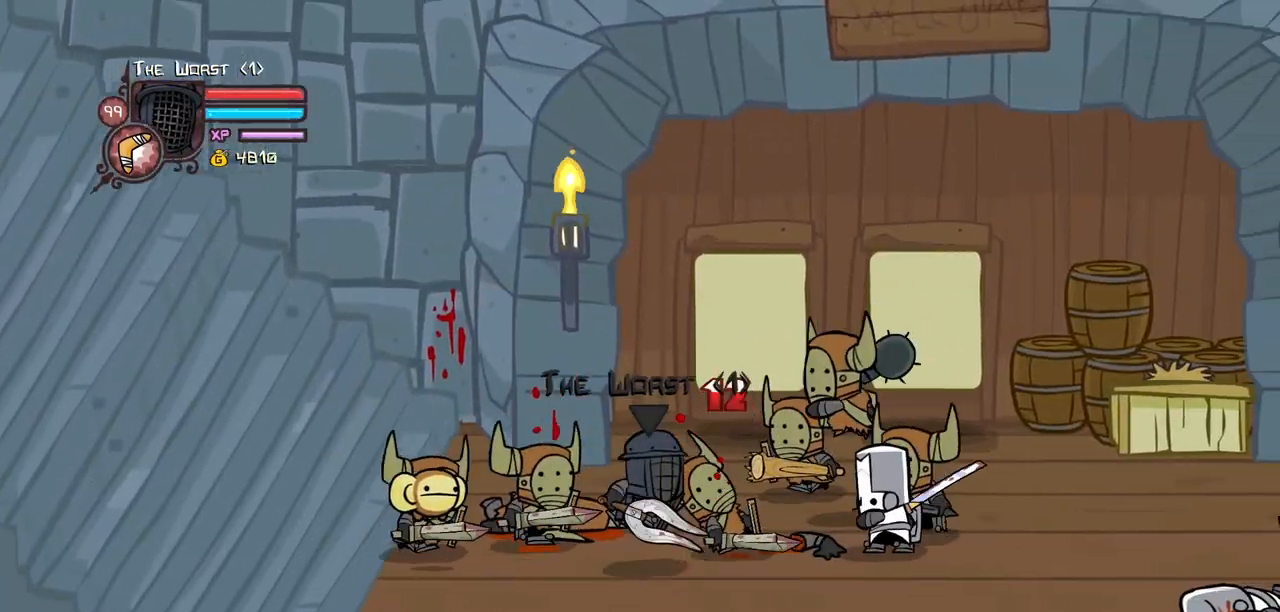
{"keys": ["heavy", "right"], "events": [[17, "jump", "down"], [67, "heavy", "down"], [67, "right", "down"], [117, "up", "up"], [150, "jump", "up"], [150, "right", "up"], [250, "heavy", "up"], [300, "heavy", "down"], [350, "right", "down"]]}
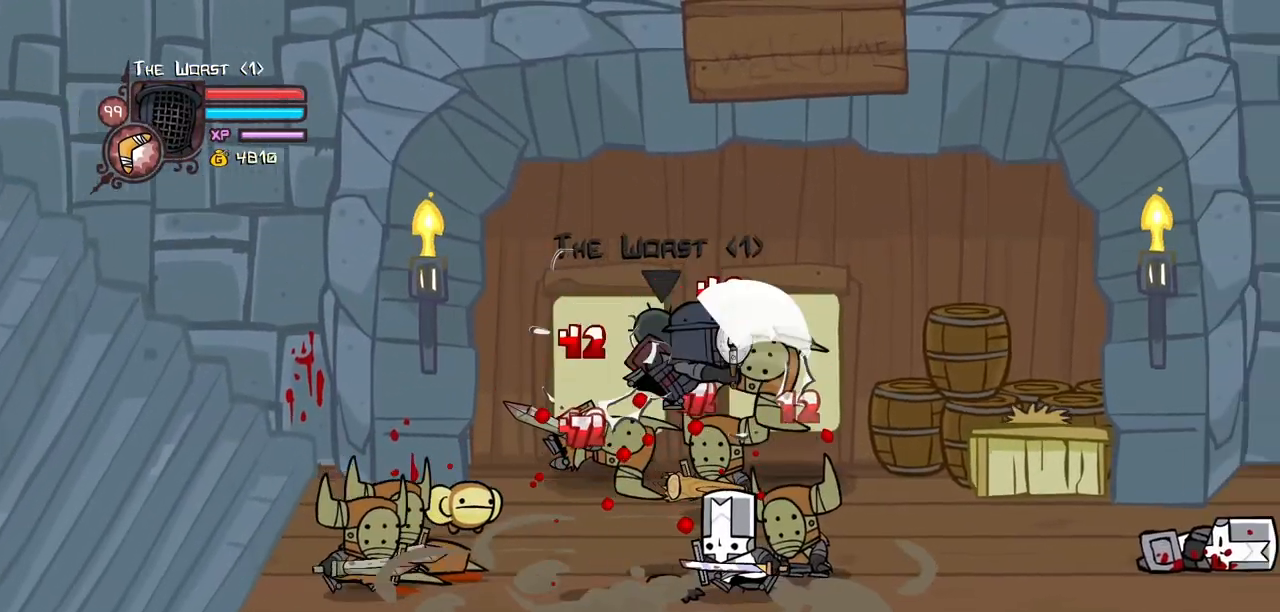
{"keys": ["heavy", "left"], "events": [[33, "heavy", "up"], [33, "left", "down"], [33, "right", "up"], [83, "light", "down"], [133, "left", "up"], [217, "light", "up"], [267, "light", "down"], [367, "left", "down"], [450, "heavy", "down"], [500, "light", "up"]]}
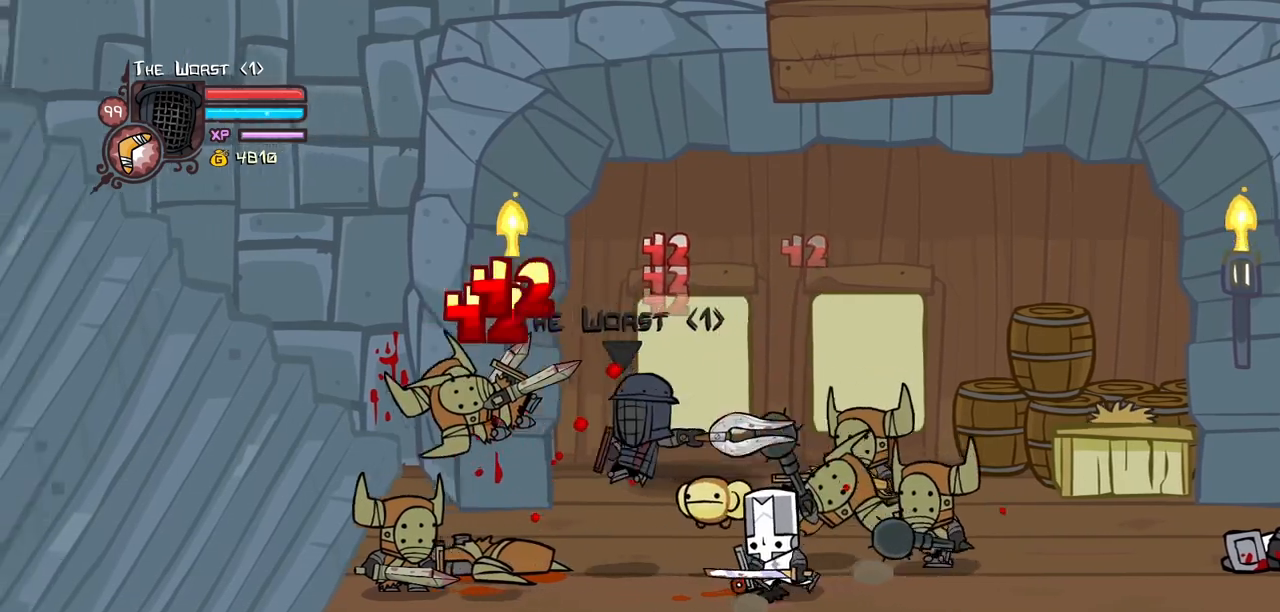
{"keys": ["left"], "events": [[183, "heavy", "up"], [233, "heavy", "down"], [467, "heavy", "up"]]}
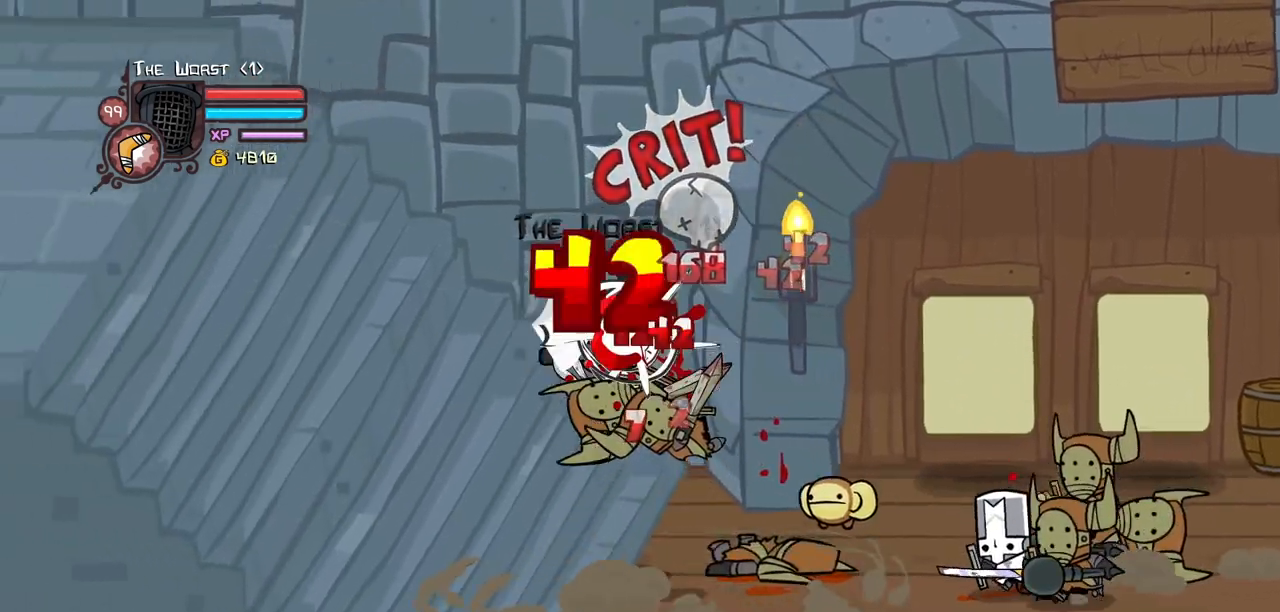
{"keys": ["light", "right"], "events": [[17, "right", "down"], [67, "left", "up"], [67, "light", "down"], [117, "right", "up"], [200, "right", "down"], [250, "light", "up"], [300, "light", "down"], [433, "light", "up"], [483, "light", "down"]]}
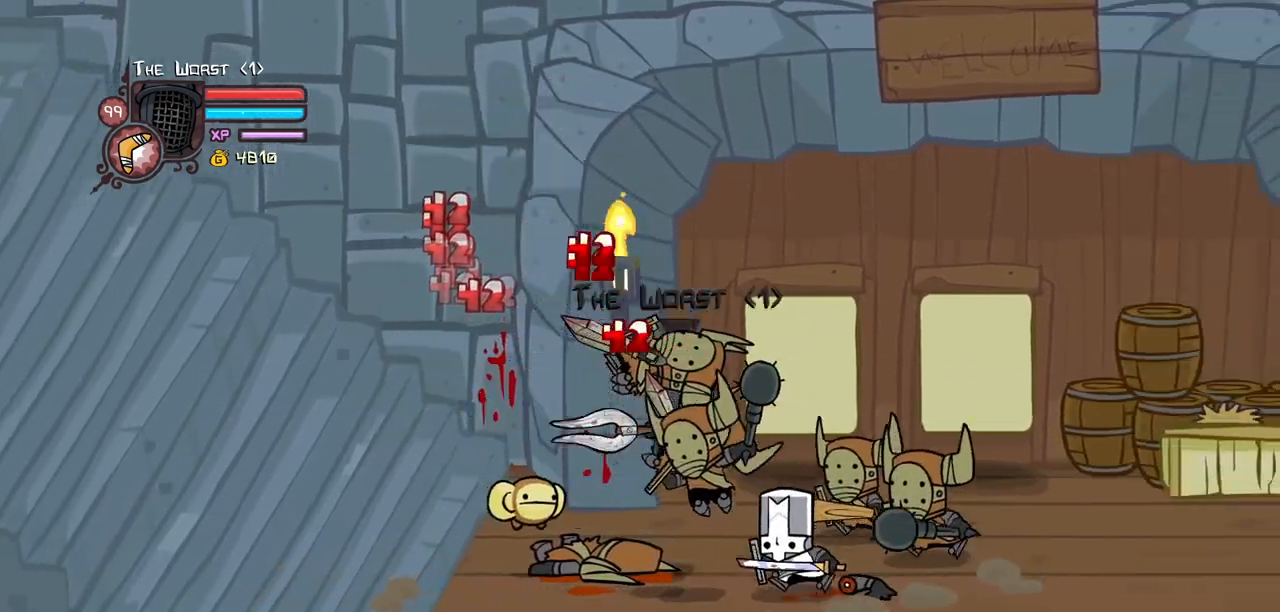
{"keys": ["heavy"], "events": [[167, "light", "up"], [217, "light", "down"], [367, "heavy", "down"], [400, "light", "up"], [500, "right", "up"]]}
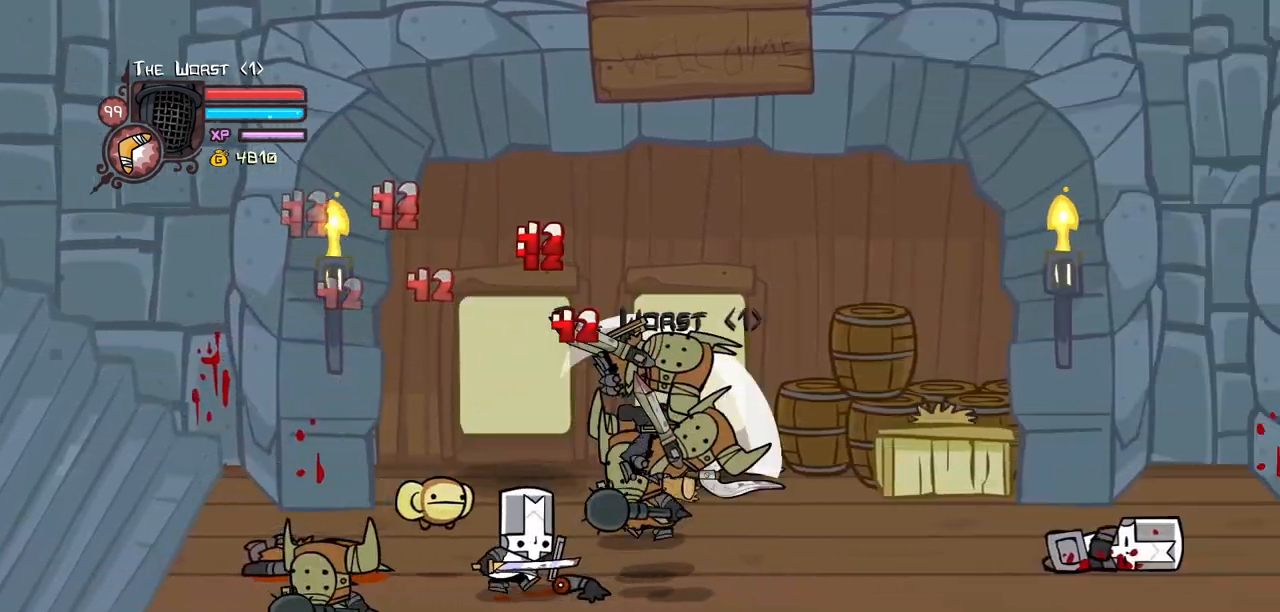
{"keys": ["light"]}
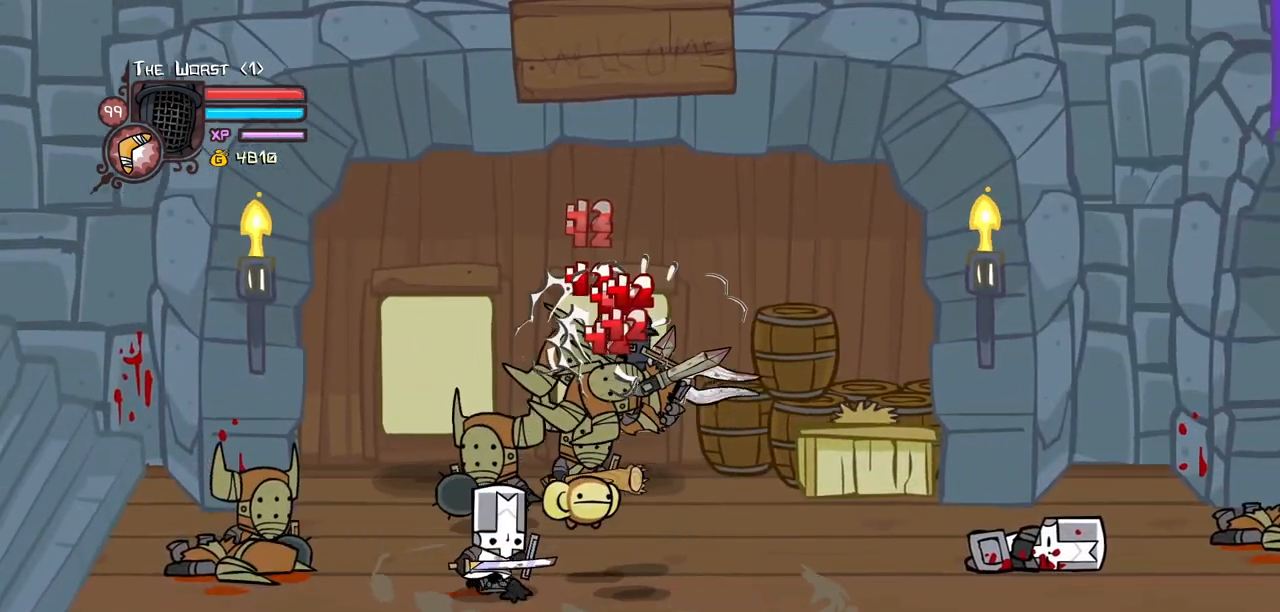
{"keys": ["heavy", "left"], "events": [[67, "left", "down"], [117, "light", "up"], [200, "light", "down"], [400, "heavy", "down"], [400, "light", "up"]]}
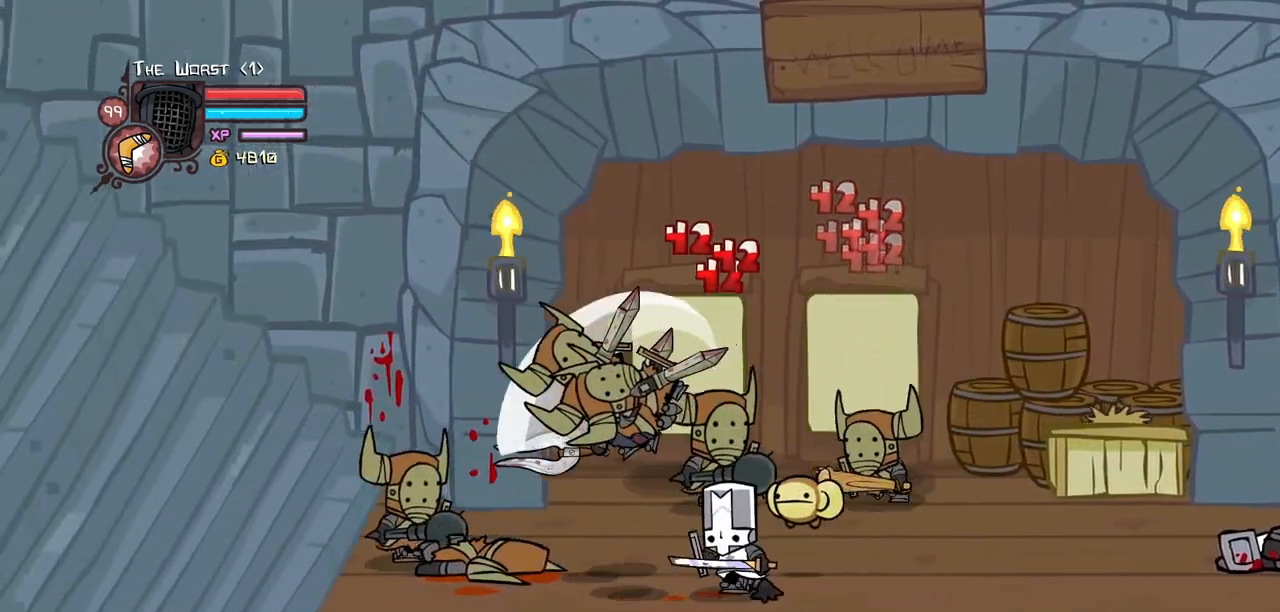
{"keys": ["light"], "events": [[133, "heavy", "up"], [167, "heavy", "down"], [417, "heavy", "up"], [417, "up", "down"], [500, "left", "up"], [500, "light", "down"], [500, "up", "up"]]}
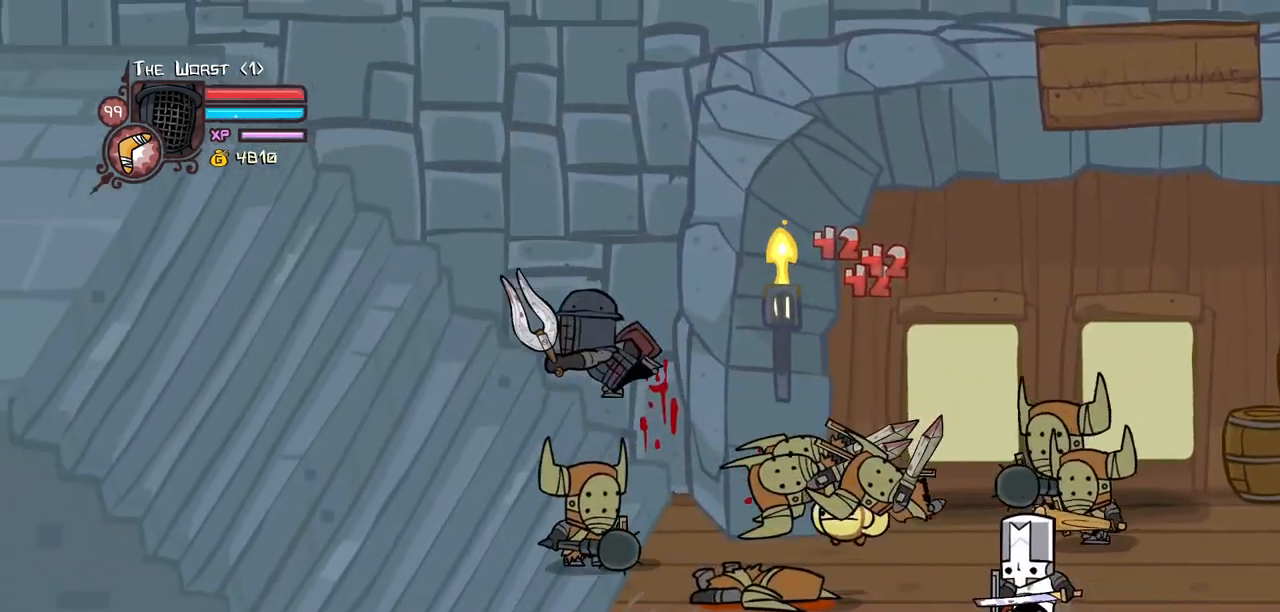
{"keys": ["block"], "events": [[183, "light", "up"], [383, "block", "down"]]}
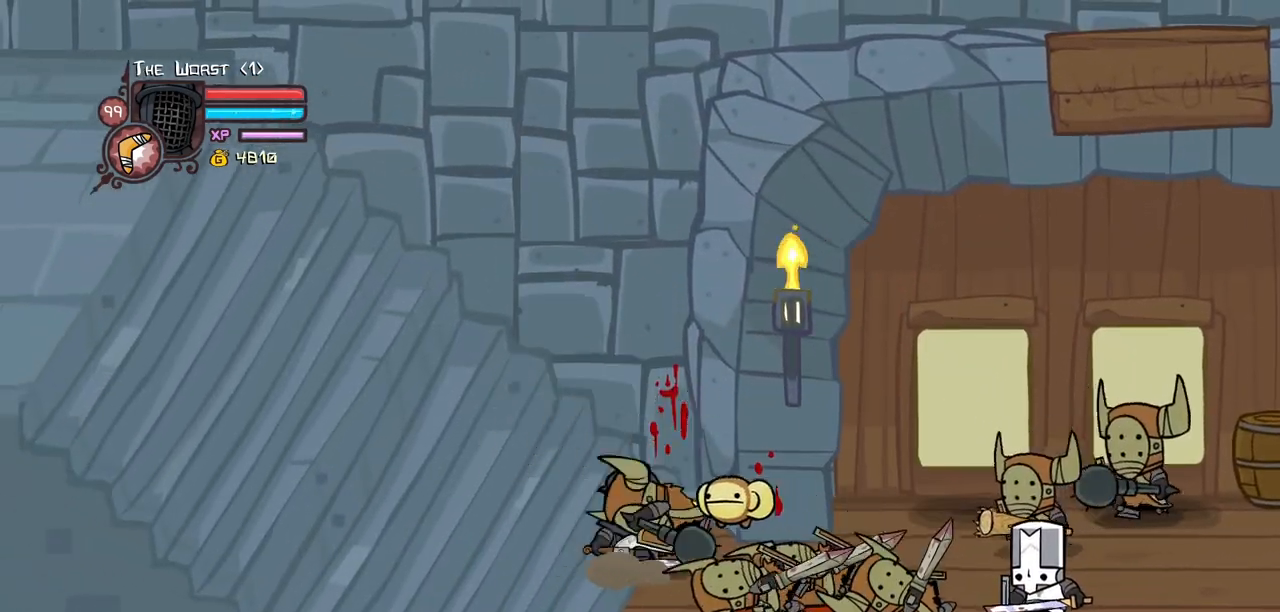
{"keys": ["left"], "events": [[200, "block", "up"], [300, "left", "down"]]}
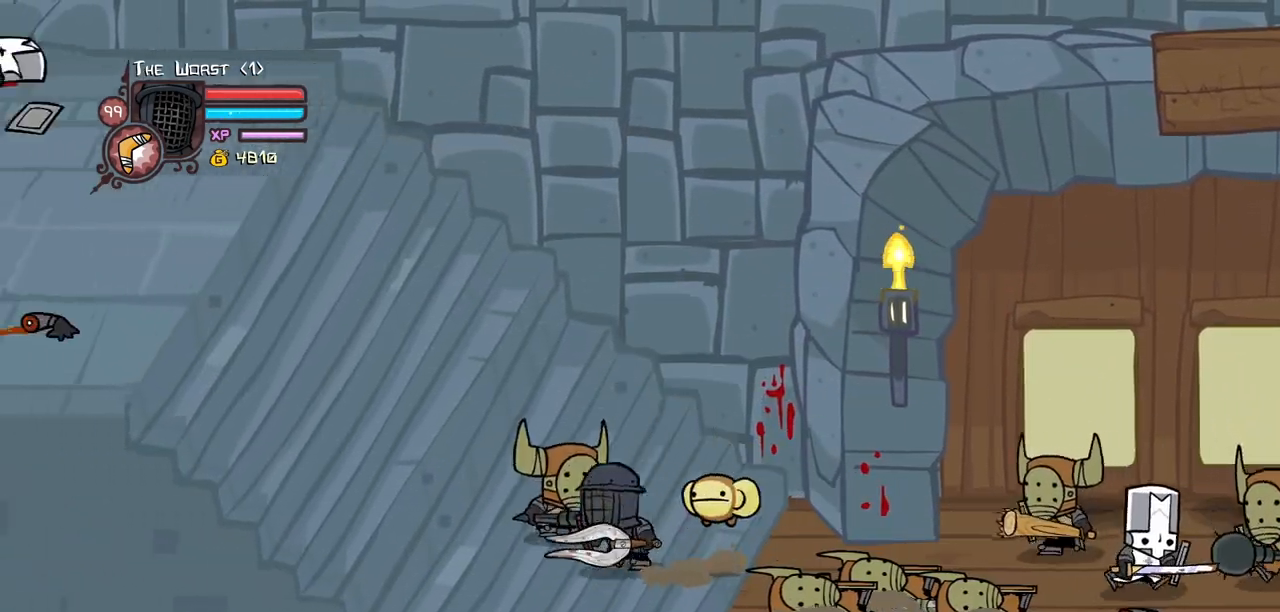
{"keys": [], "events": [[83, "jump", "down"], [83, "right", "down"], [133, "left", "up"], [133, "light", "down"], [167, "right", "up"], [217, "jump", "up"], [267, "light", "up"], [317, "light", "down"], [500, "light", "up"]]}
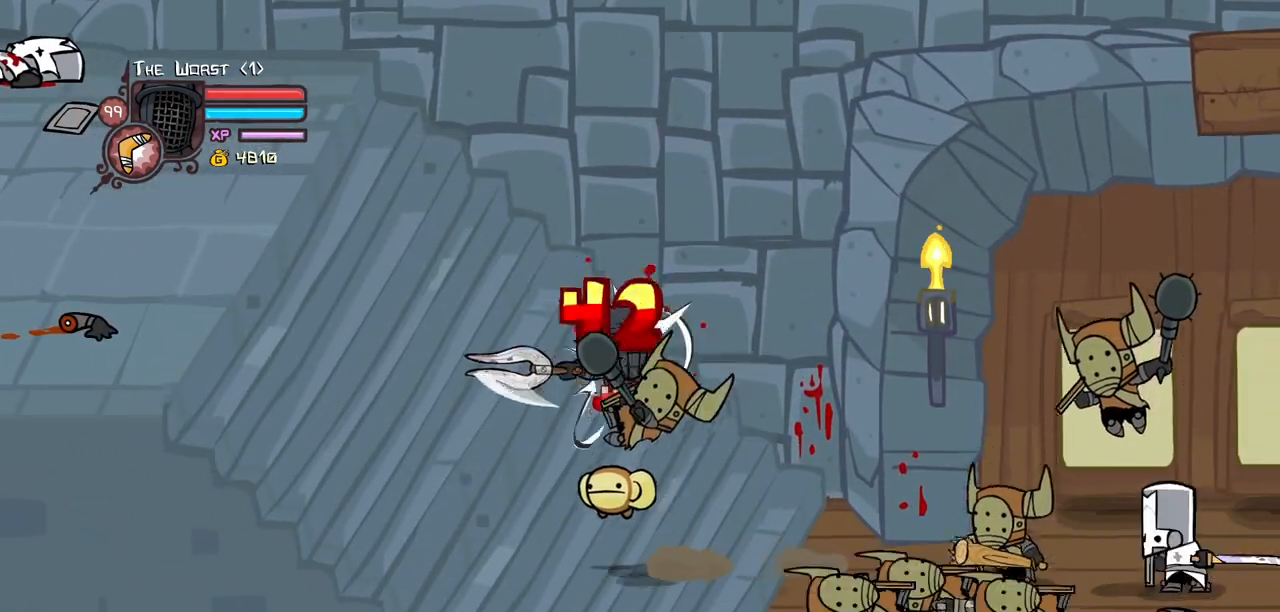
{"keys": ["light", "right"], "events": [[50, "light", "down"], [50, "right", "down"], [417, "light", "up"], [467, "light", "down"]]}
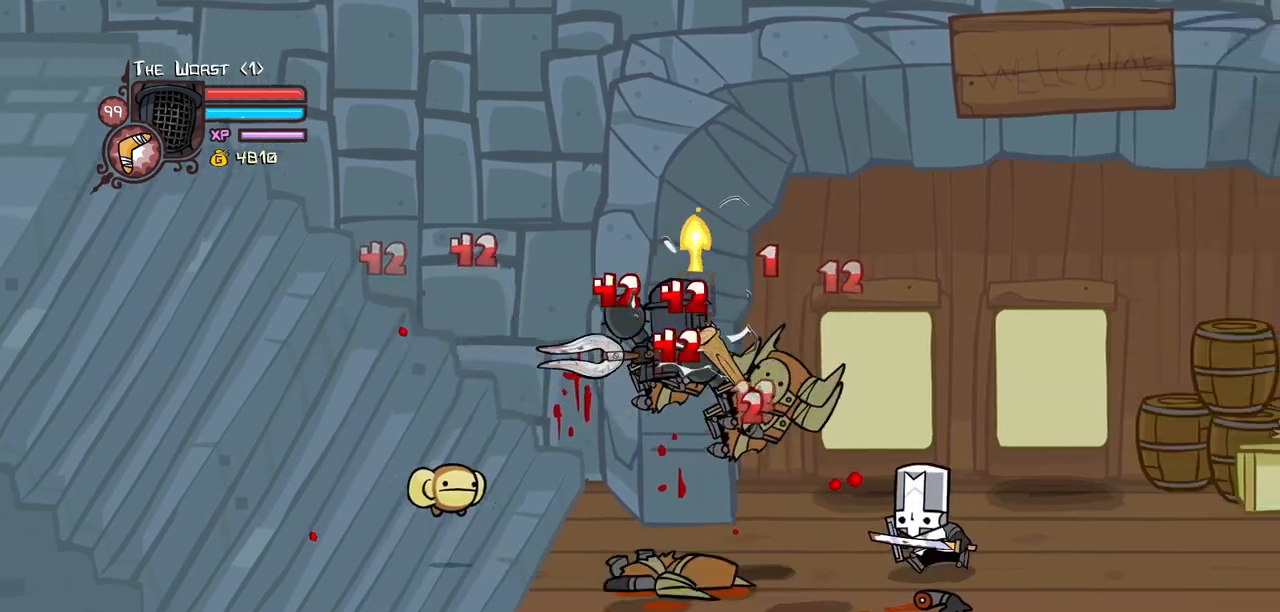
{"keys": ["heavy", "right"], "events": [[300, "heavy", "down"], [400, "light", "up"]]}
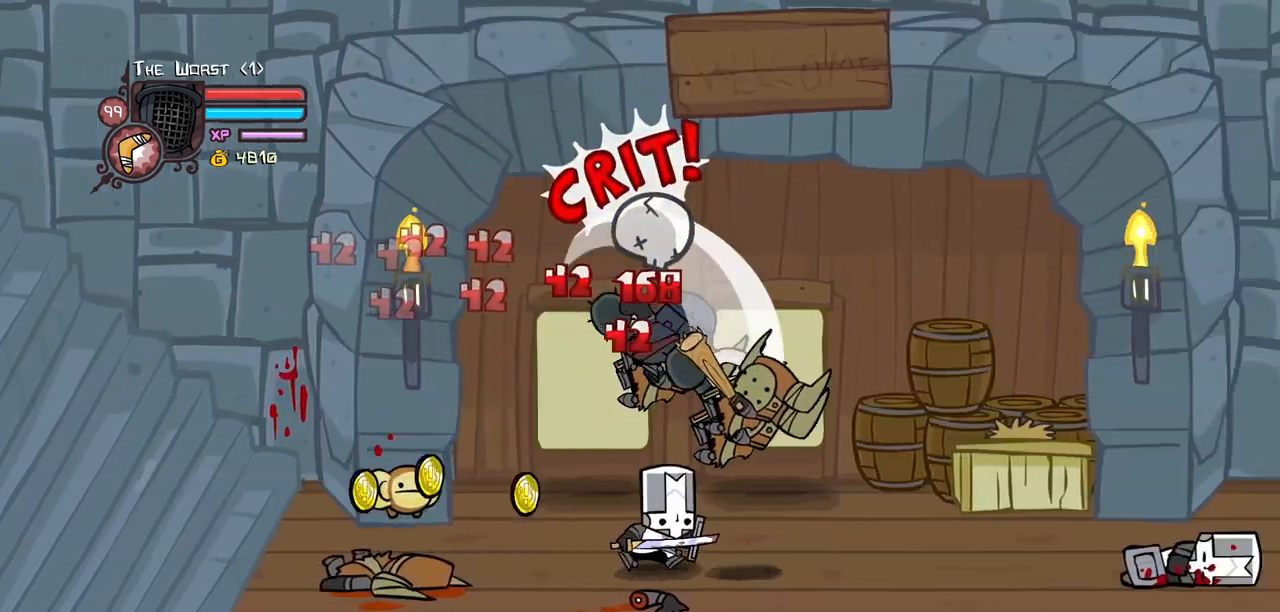
{"keys": ["heavy"]}
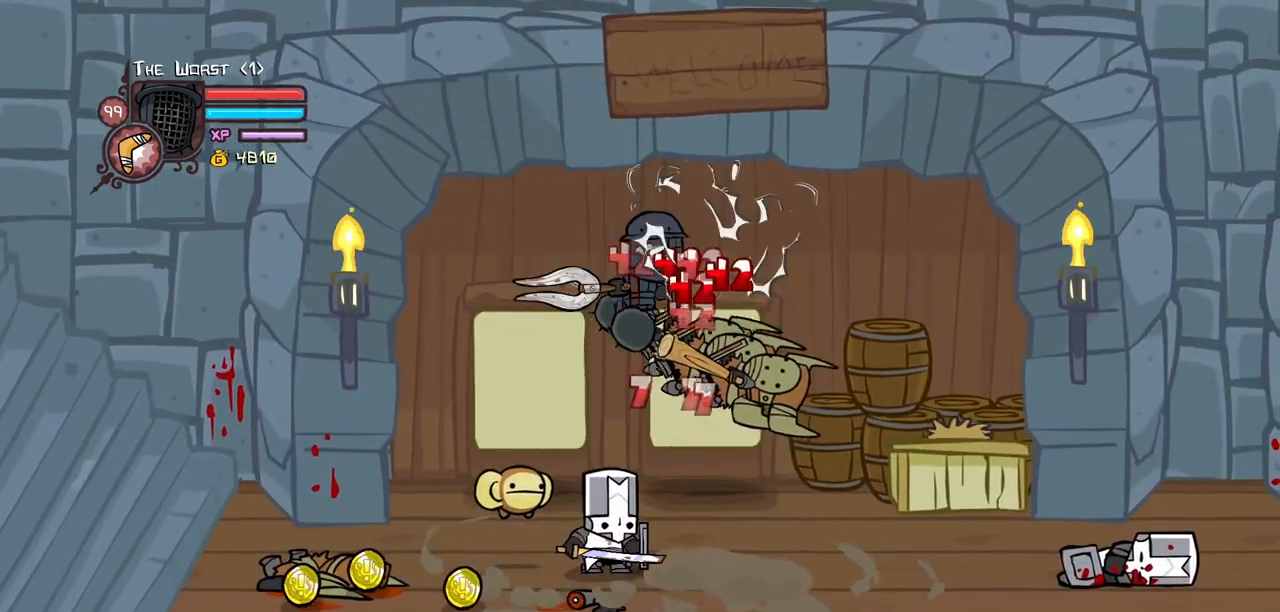
{"keys": ["heavy", "right"]}
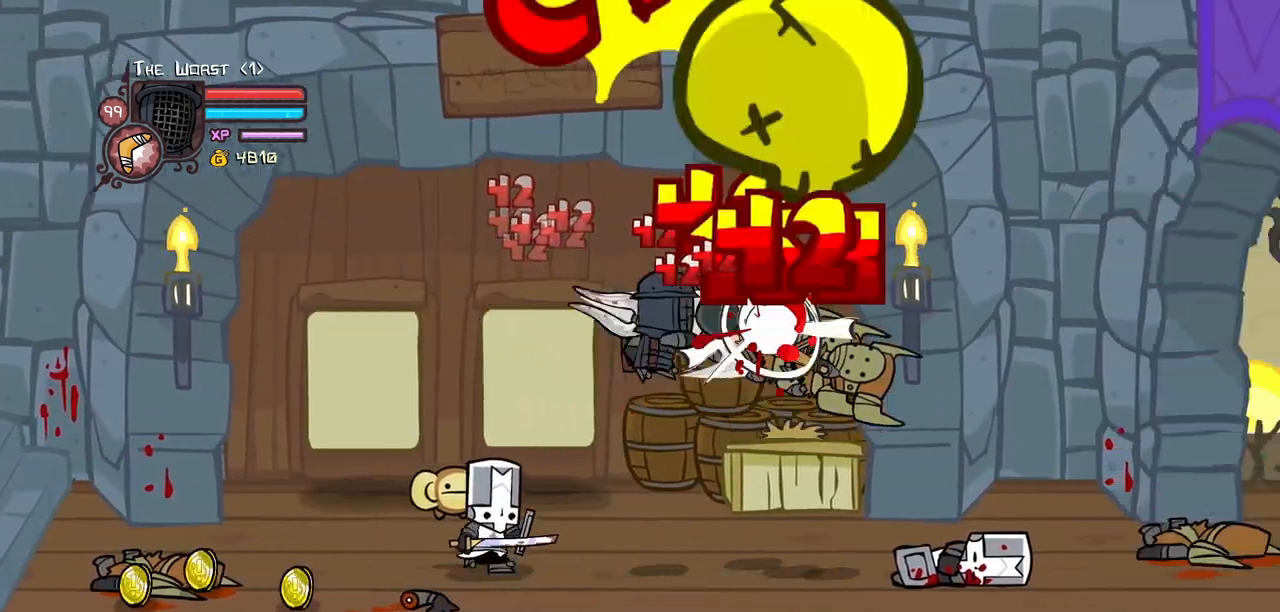
{"keys": ["heavy", "right"], "events": [[300, "heavy", "up"], [400, "heavy", "down"]]}
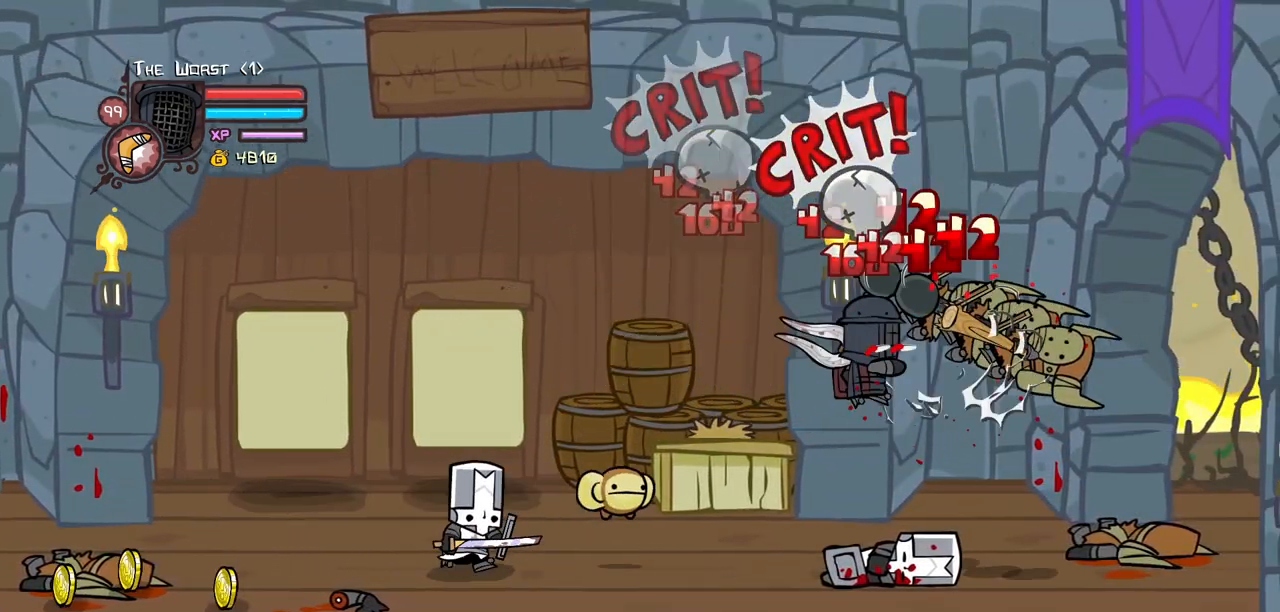
{"keys": ["left", "right"], "events": [[33, "heavy", "up"], [83, "heavy", "down"], [267, "heavy", "up"], [317, "heavy", "down"], [450, "heavy", "up"], [500, "left", "down"]]}
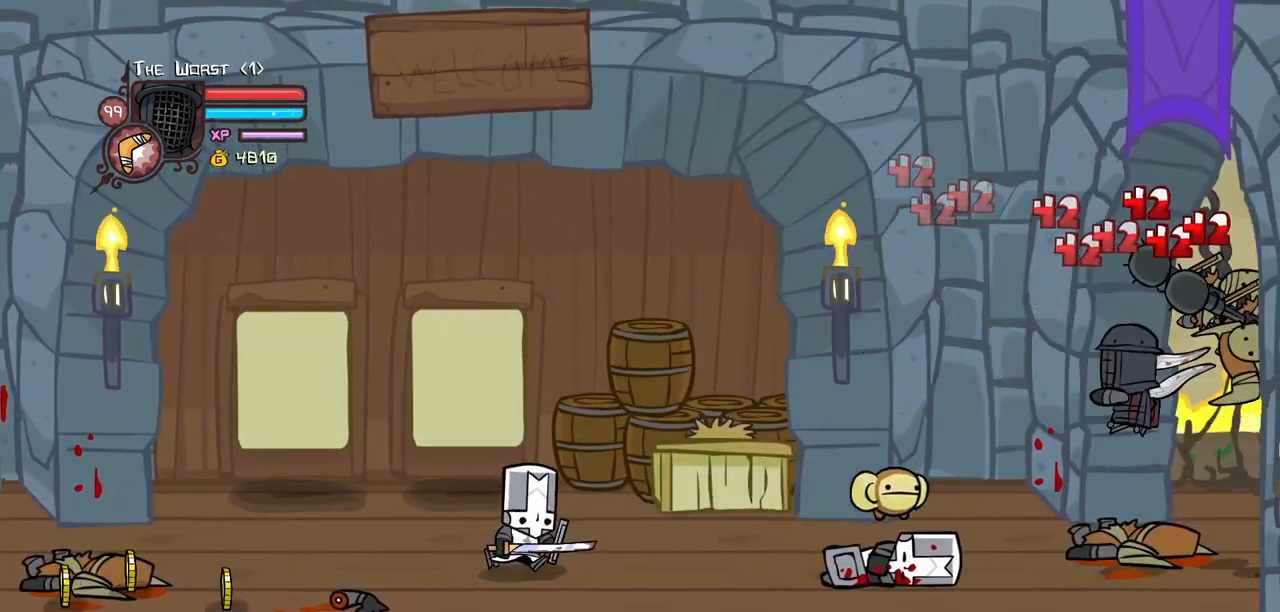
{"keys": ["left"], "events": [[50, "down", "down"], [50, "right", "up"], [467, "down", "up"]]}
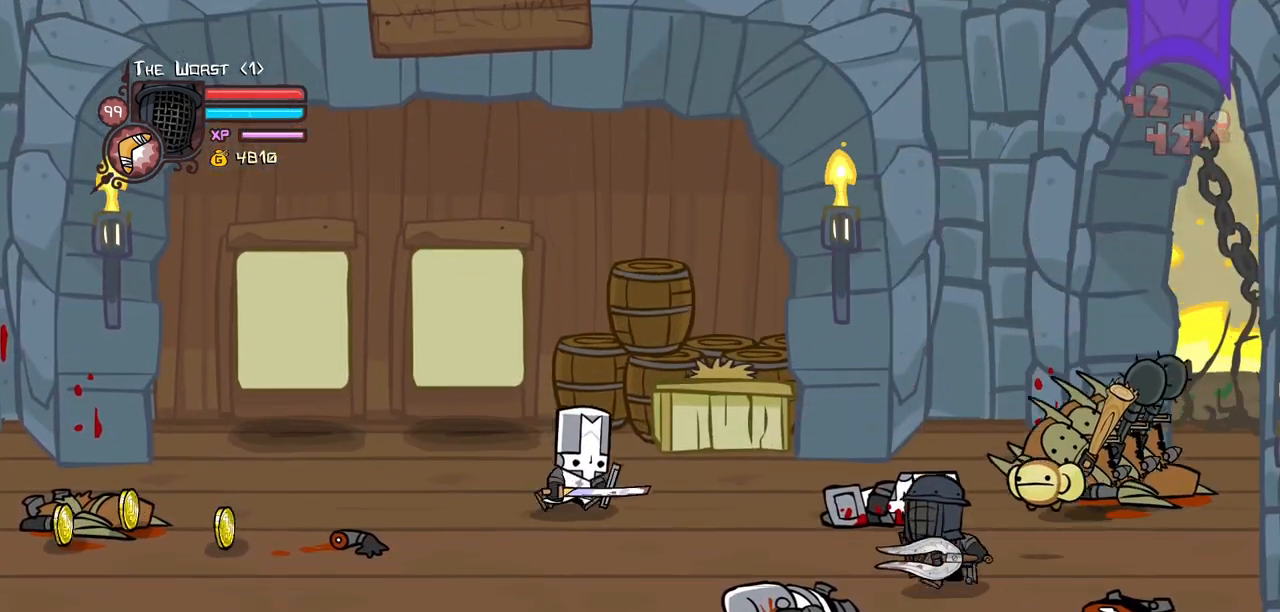
{"keys": ["left"], "events": []}